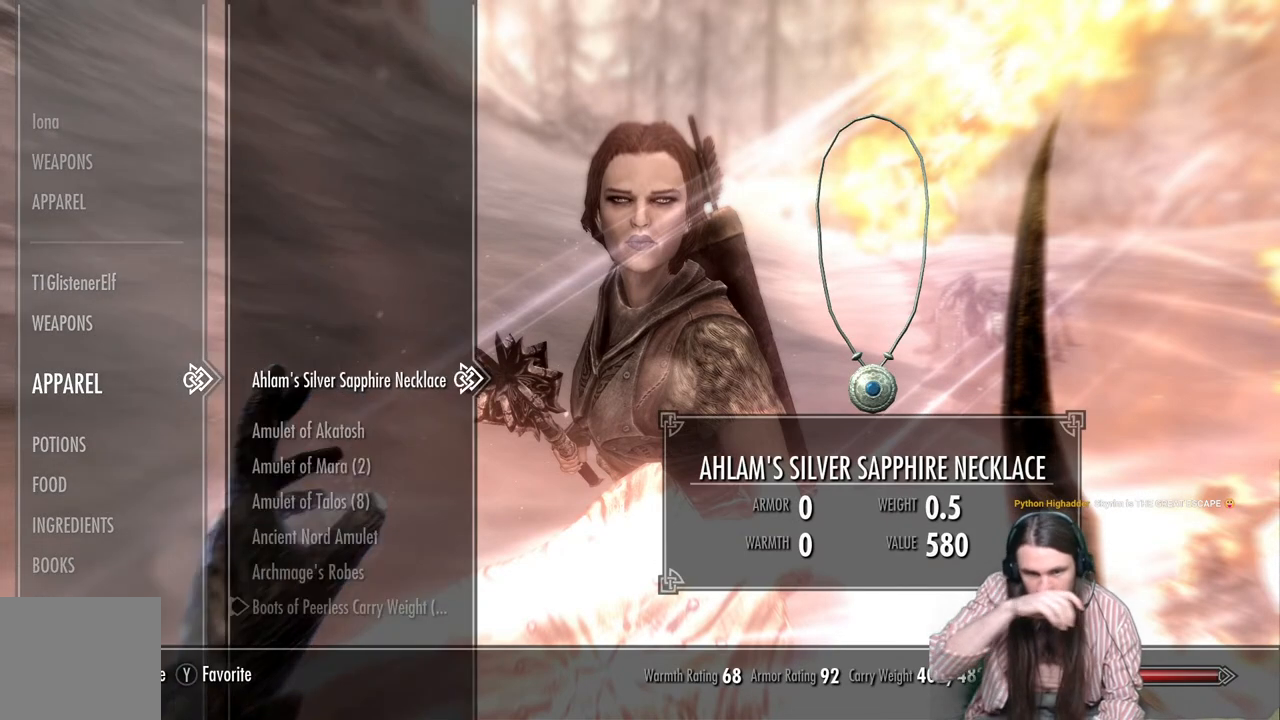
Gameplay with a controller (Xbox layout); each line is a JSON object with the inputs held at the frame after it. "events" lists button and stick changes between this image and that frame as [ms after this image, input, new state], when the widget could be followed in between.
{"buttons": [], "left_stick": "center", "right_stick": "center", "events": [[367, "DPAD_DOWN", "down"], [483, "DPAD_DOWN", "up"]]}
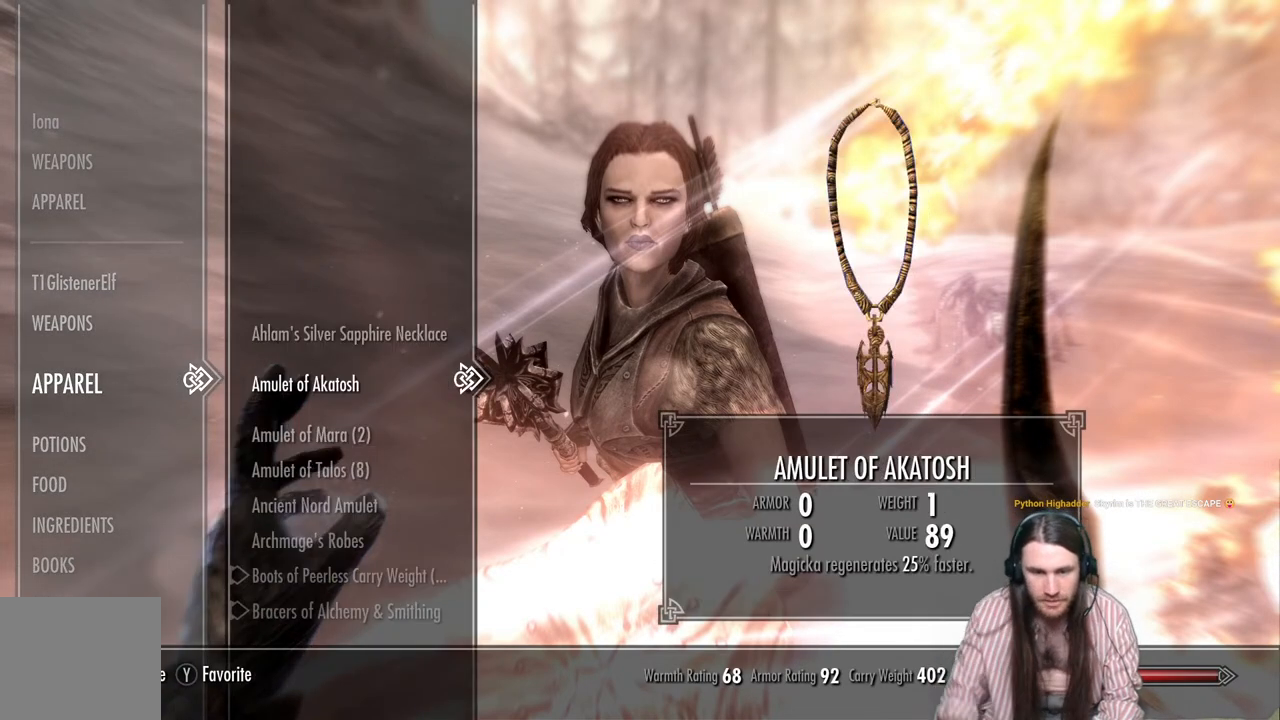
{"buttons": [], "left_stick": "center", "right_stick": "center", "events": []}
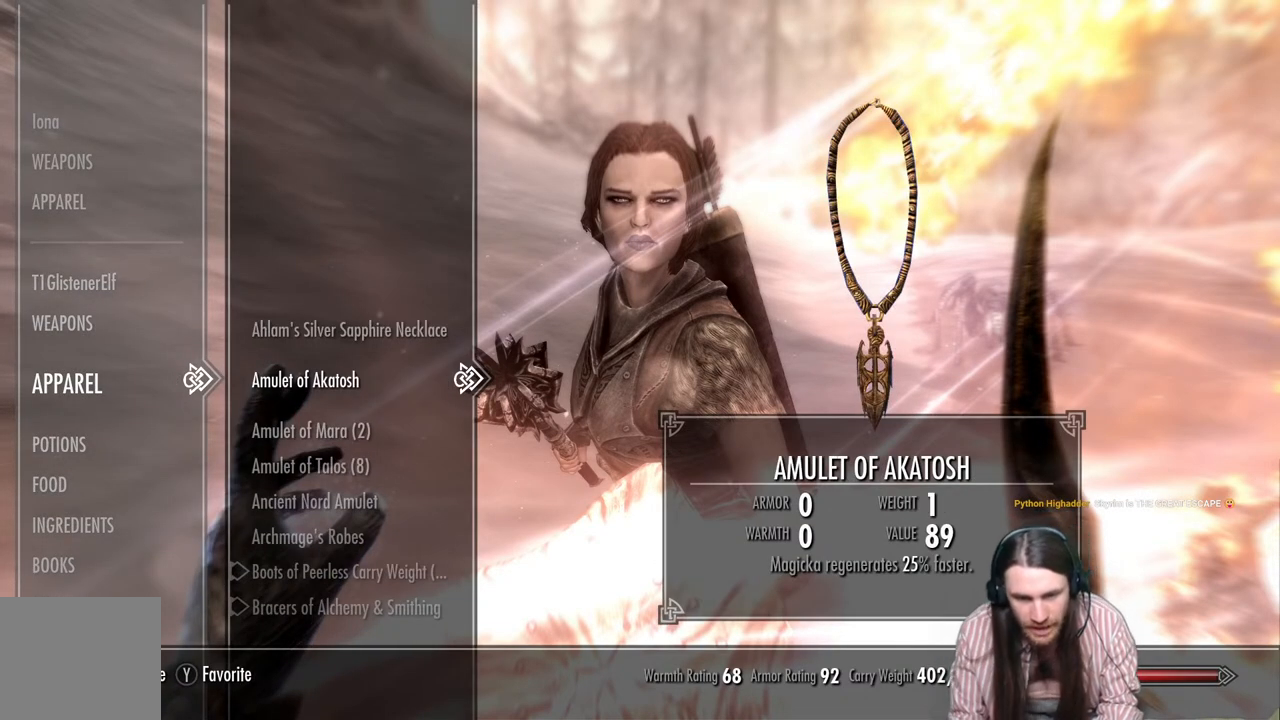
{"buttons": [], "left_stick": "center", "right_stick": "center", "events": []}
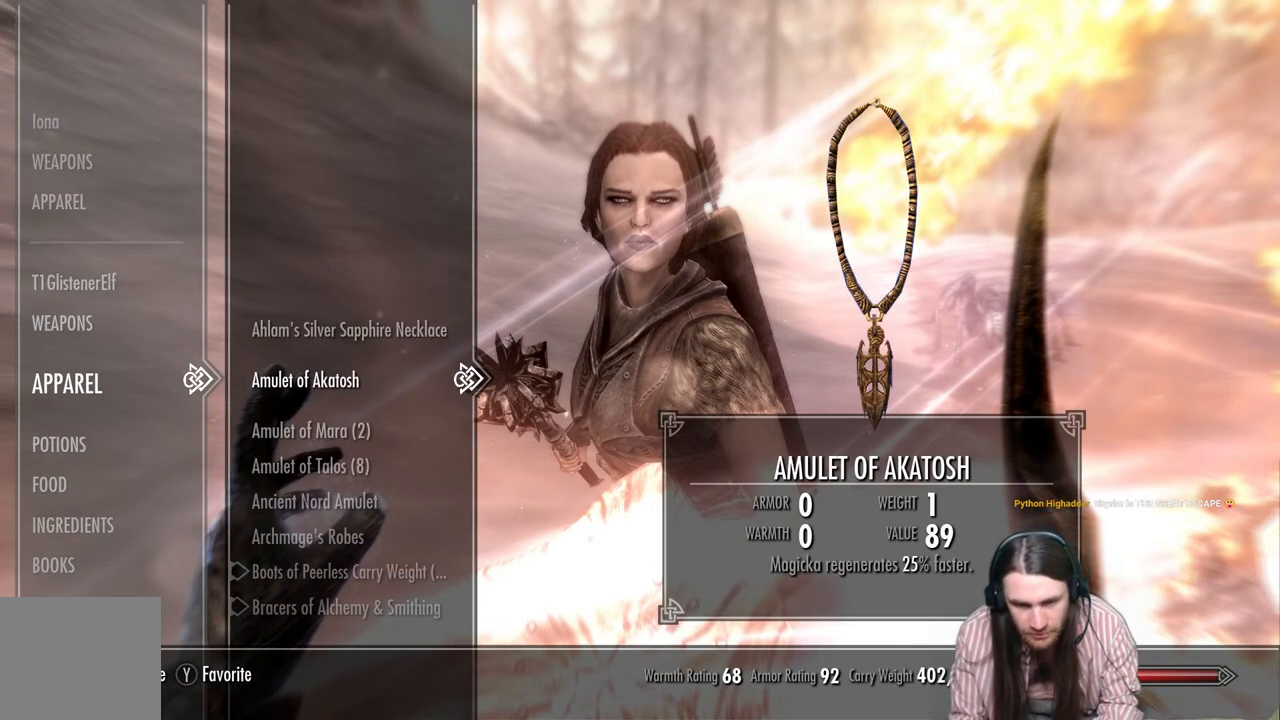
{"buttons": [], "left_stick": "center", "right_stick": "center", "events": []}
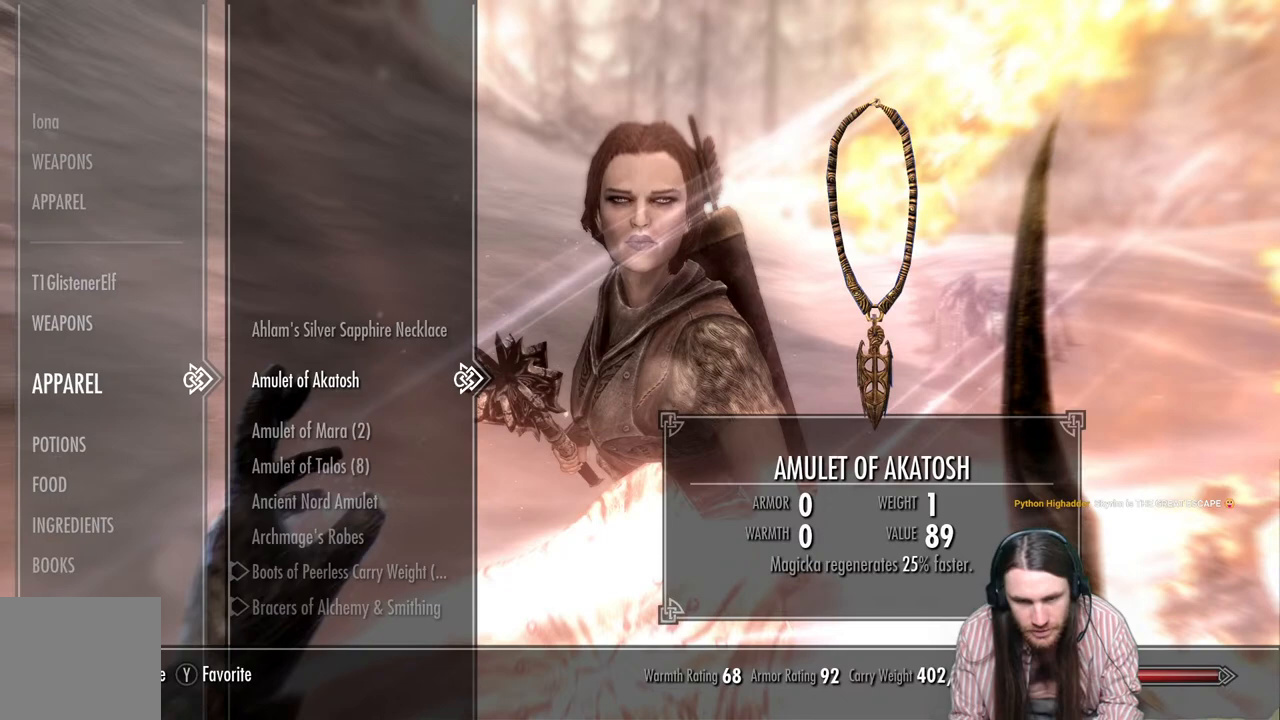
{"buttons": [], "left_stick": "center", "right_stick": "center", "events": []}
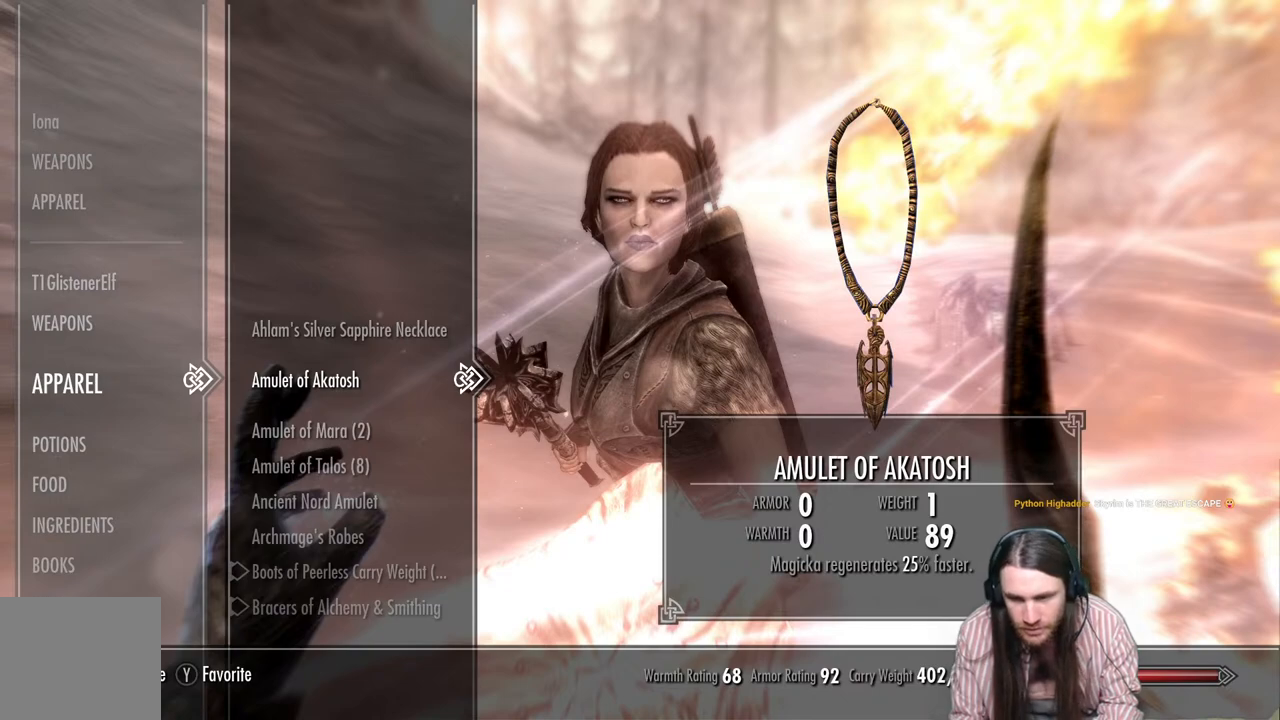
{"buttons": [], "left_stick": "center", "right_stick": "center", "events": [[317, "X", "down"], [450, "X", "up"]]}
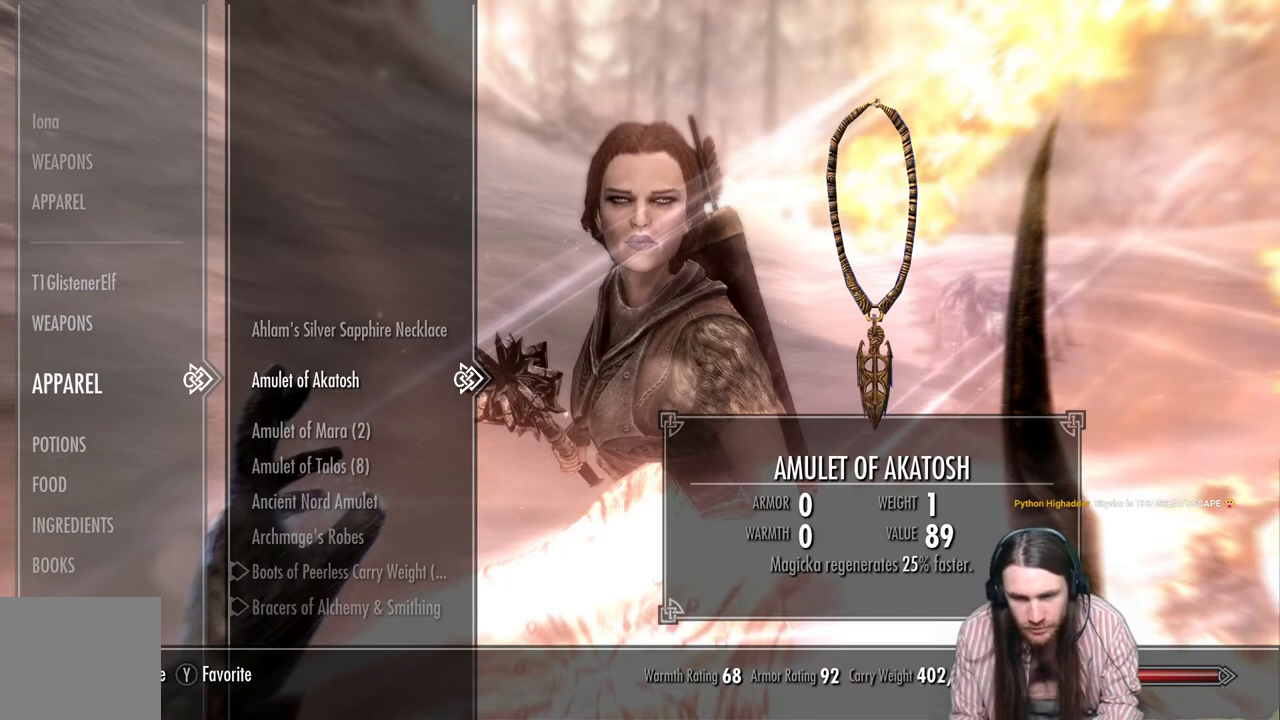
{"buttons": [], "left_stick": "center", "right_stick": "center", "events": []}
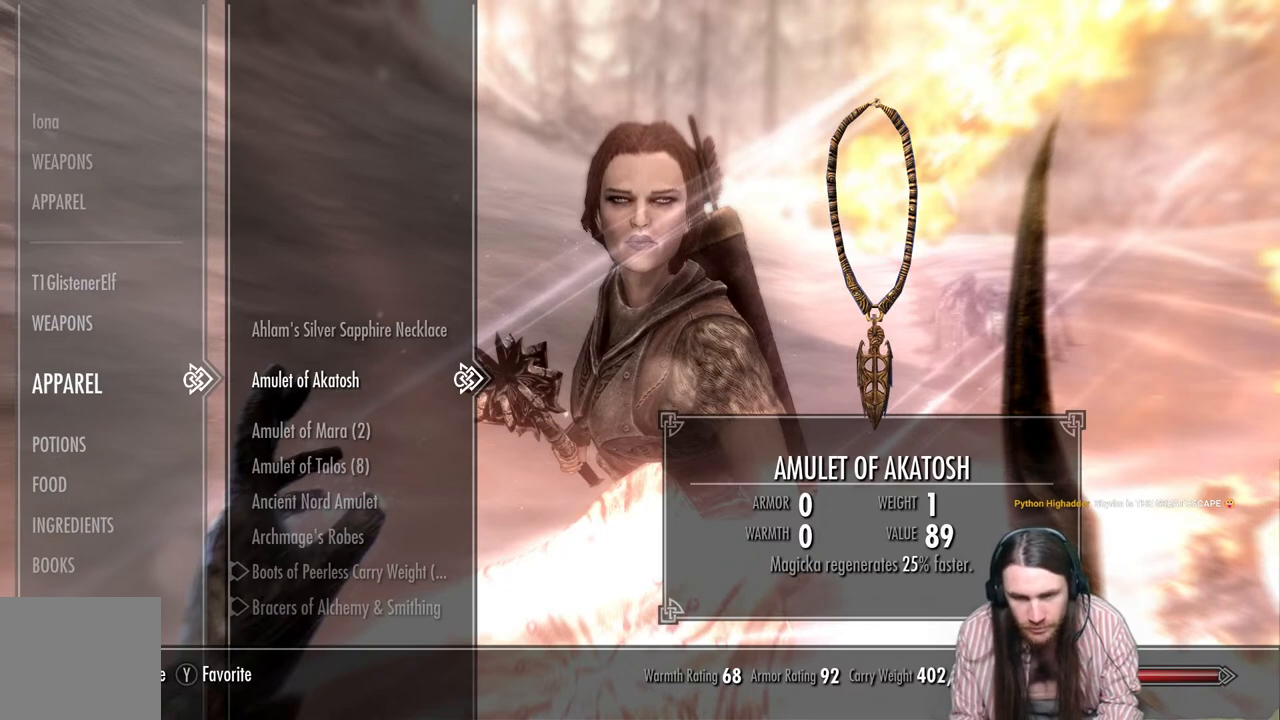
{"buttons": [], "left_stick": "center", "right_stick": "center", "events": []}
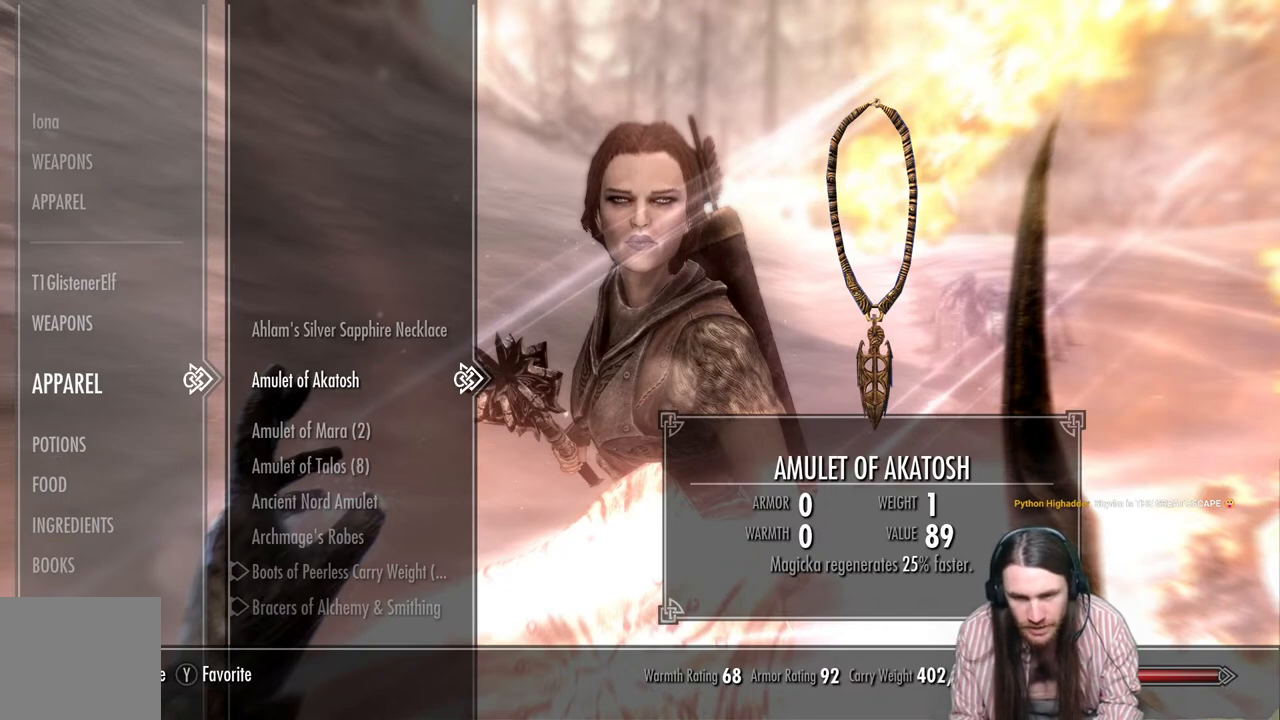
{"buttons": [], "left_stick": "center", "right_stick": "center", "events": []}
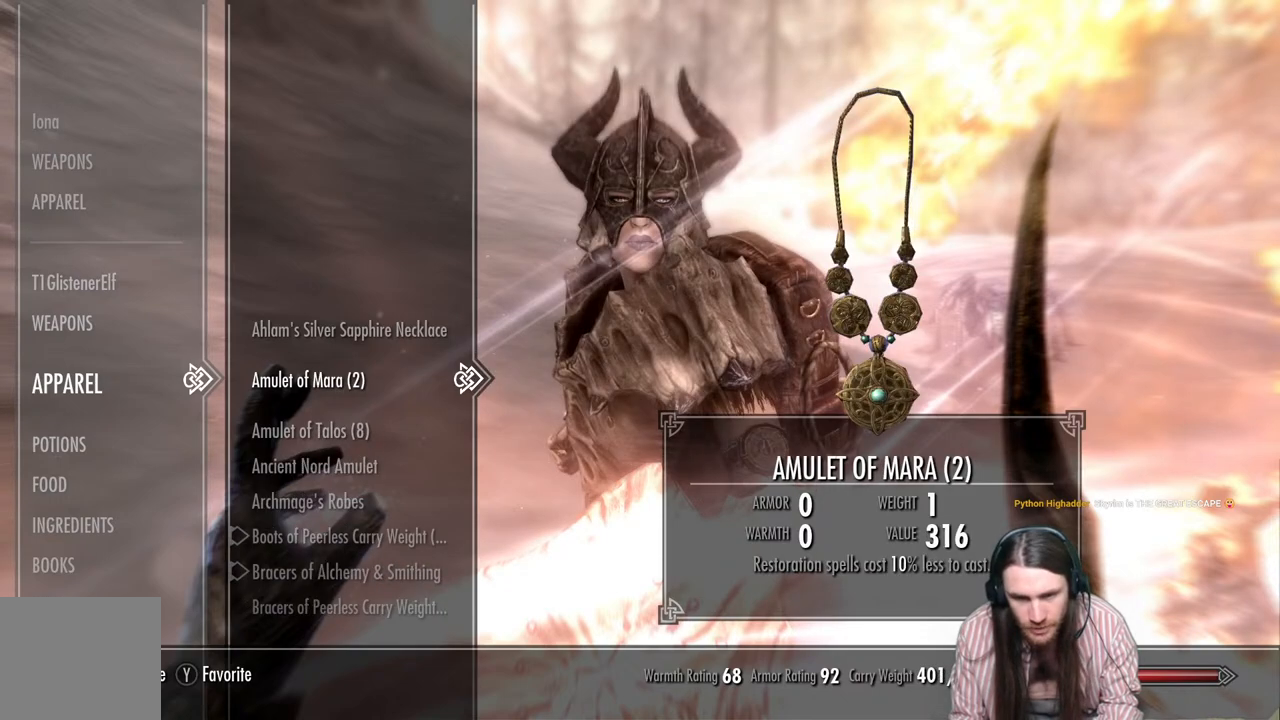
{"buttons": [], "left_stick": "center", "right_stick": "center", "events": []}
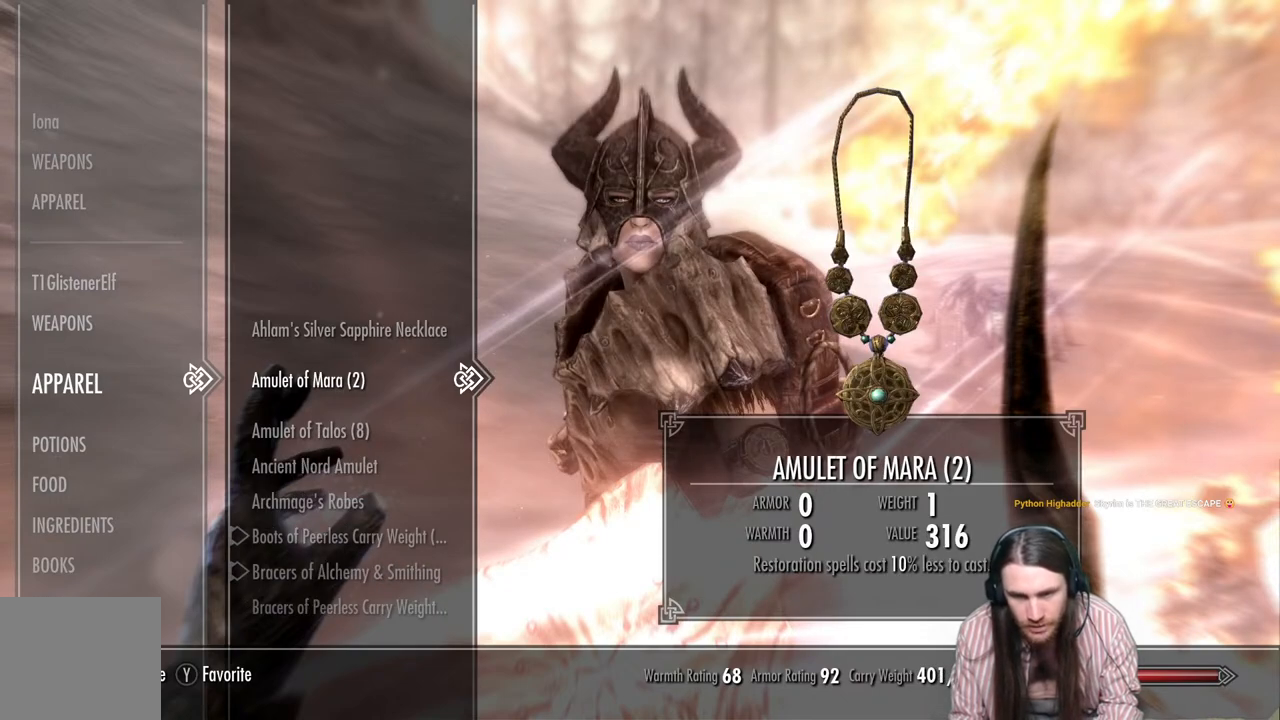
{"buttons": [], "left_stick": "center", "right_stick": "center", "events": []}
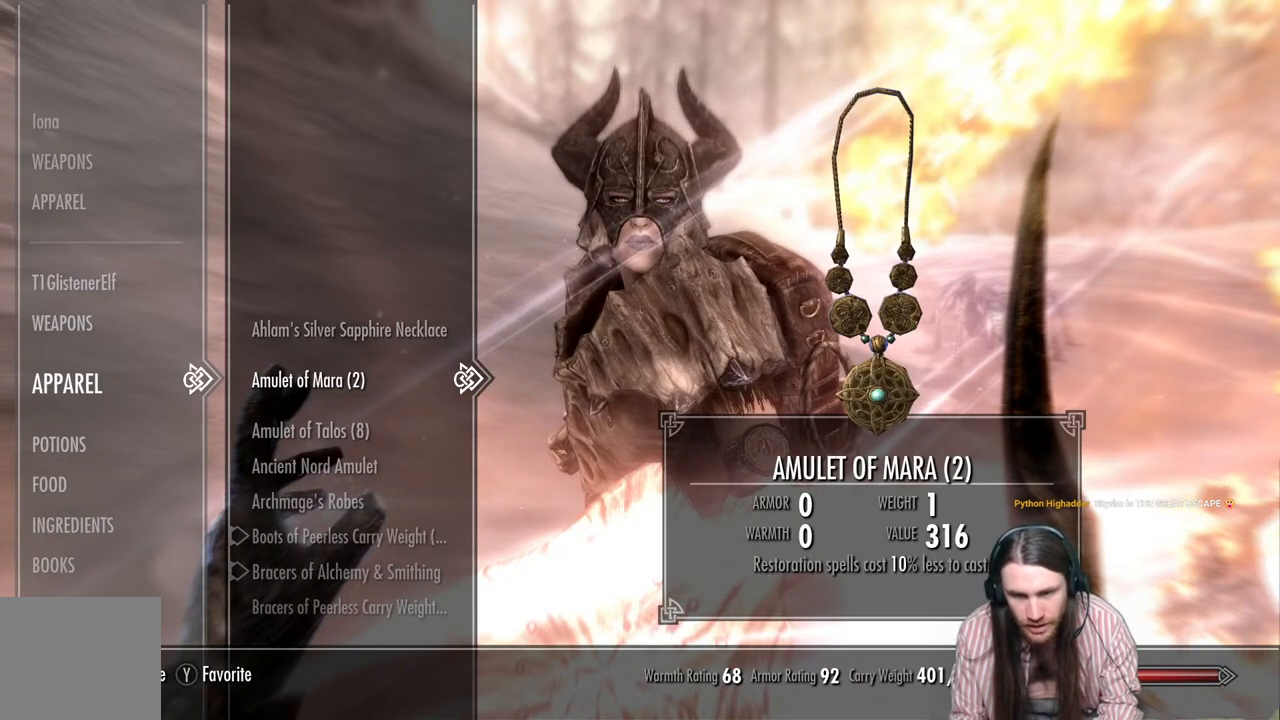
{"buttons": [], "left_stick": "center", "right_stick": "center", "events": []}
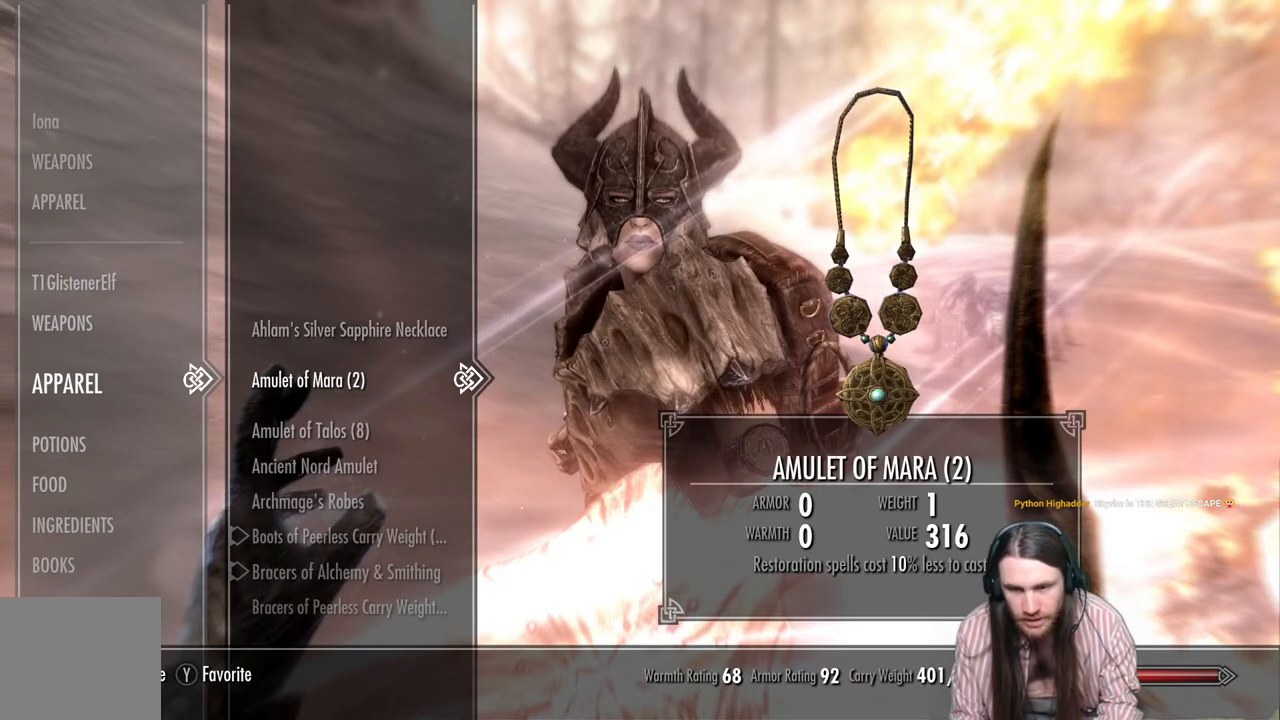
{"buttons": [], "left_stick": "center", "right_stick": "center", "events": [[133, "DPAD_DOWN", "down"], [267, "DPAD_DOWN", "up"], [367, "DPAD_DOWN", "down"], [483, "DPAD_DOWN", "up"]]}
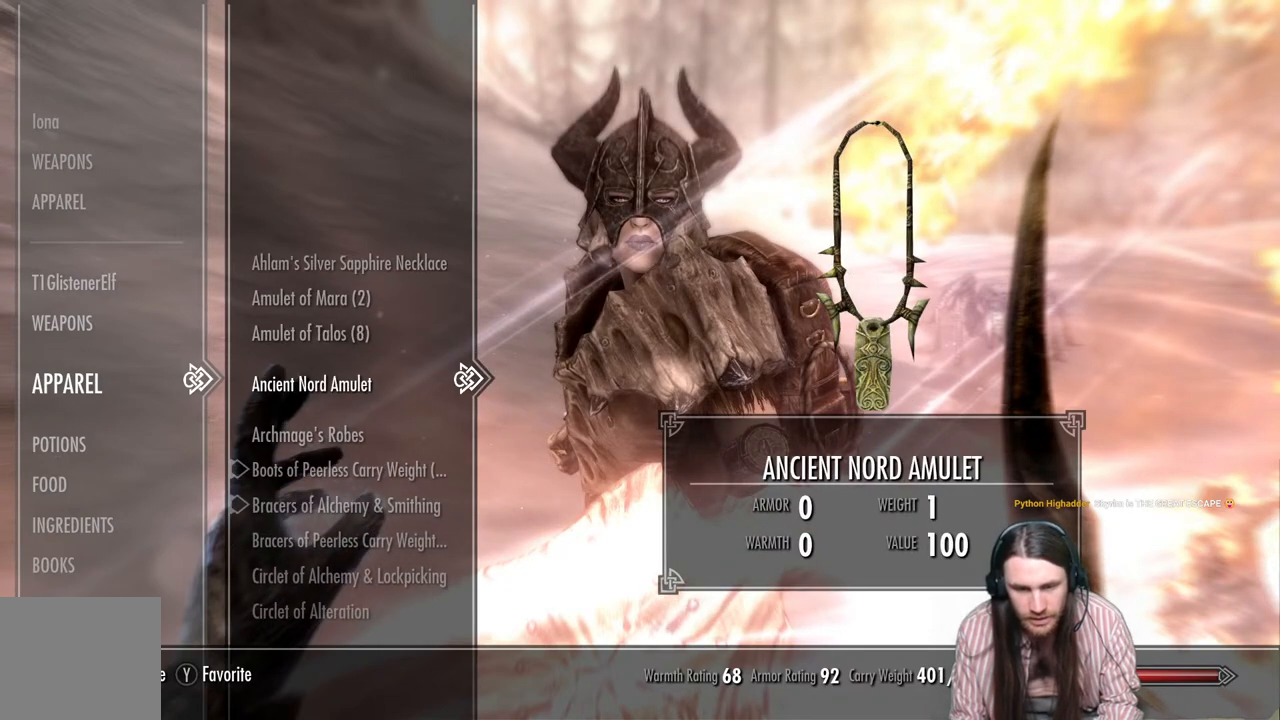
{"buttons": [], "left_stick": "center", "right_stick": "center", "events": [[100, "DPAD_DOWN", "down"], [233, "DPAD_DOWN", "up"]]}
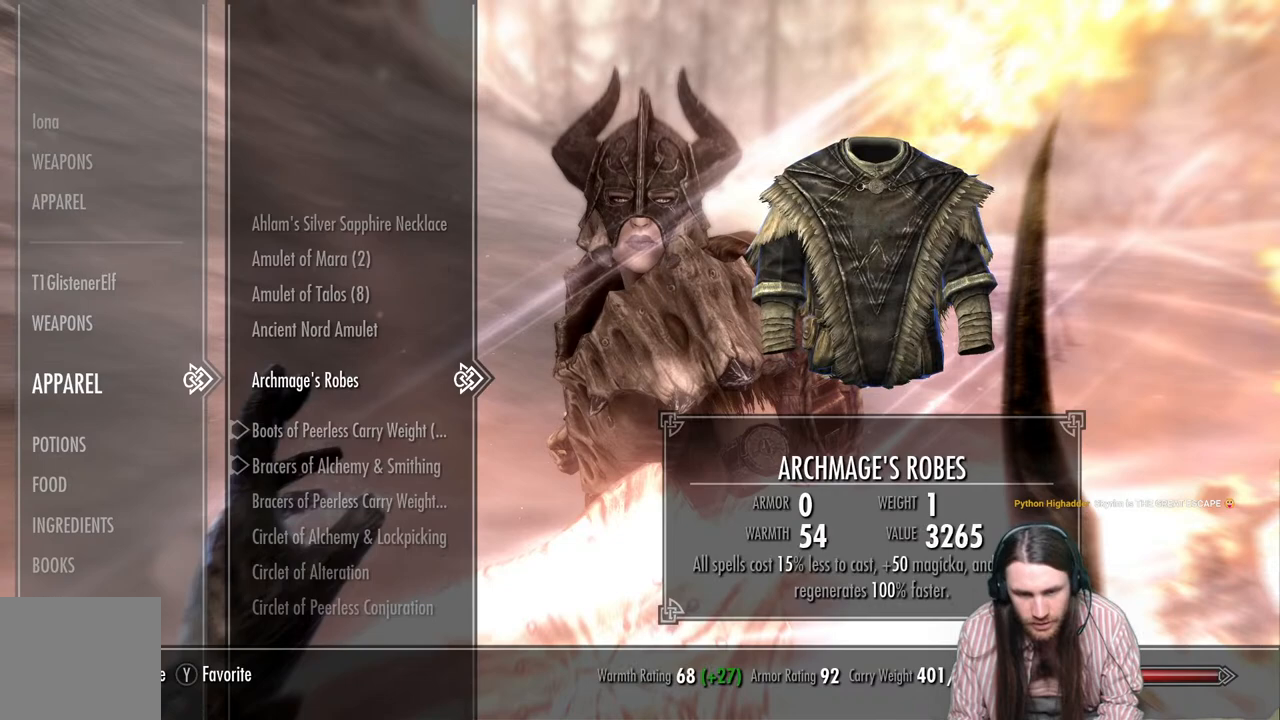
{"buttons": [], "left_stick": "center", "right_stick": "center", "events": [[133, "DPAD_DOWN", "down"], [250, "DPAD_DOWN", "up"], [350, "DPAD_DOWN", "down"], [467, "DPAD_DOWN", "up"]]}
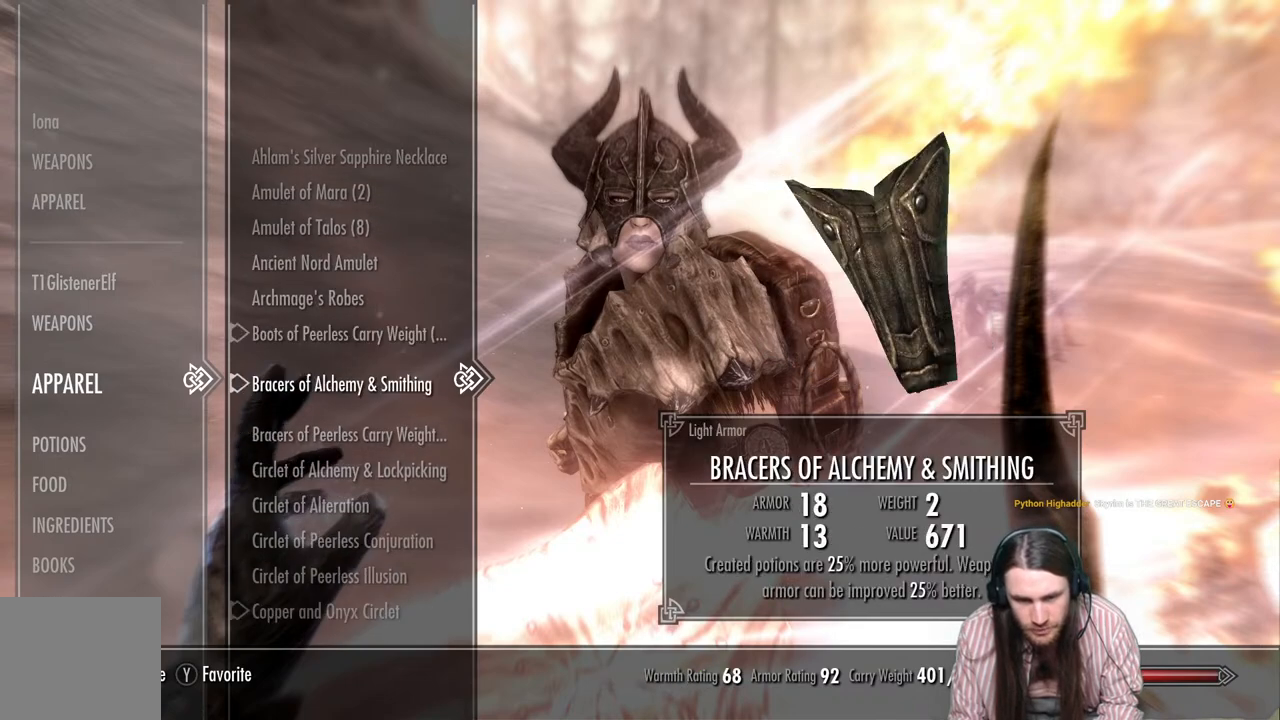
{"buttons": [], "left_stick": "center", "right_stick": "center", "events": [[83, "DPAD_DOWN", "down"], [183, "DPAD_DOWN", "up"], [317, "DPAD_DOWN", "down"], [450, "DPAD_DOWN", "up"]]}
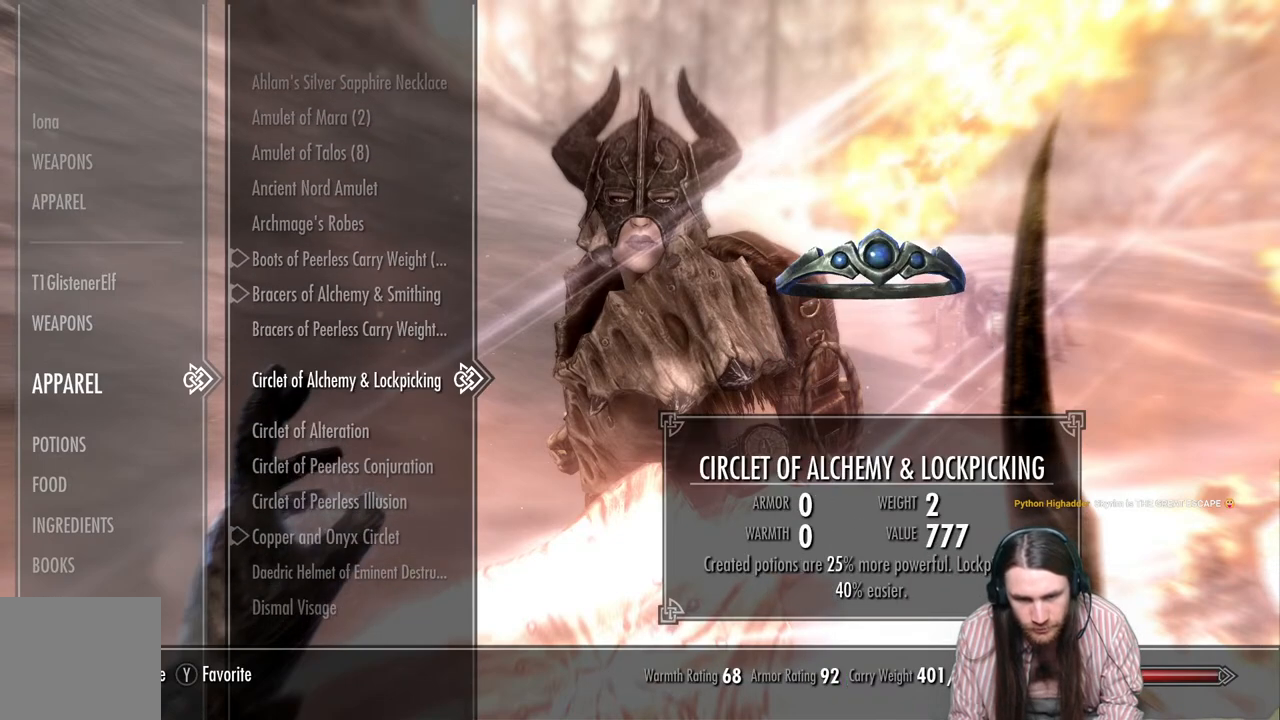
{"buttons": [], "left_stick": "center", "right_stick": "center", "events": [[50, "DPAD_DOWN", "down"], [150, "DPAD_DOWN", "up"], [317, "DPAD_DOWN", "down"], [433, "DPAD_DOWN", "up"]]}
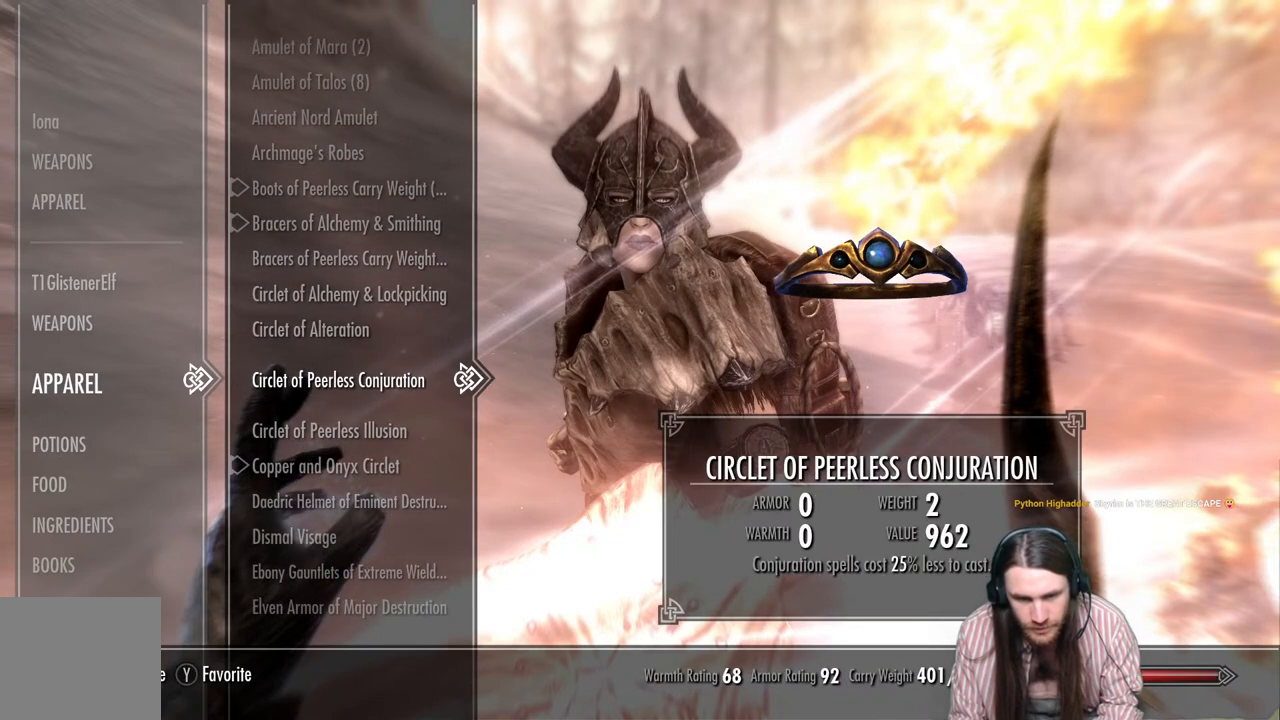
{"buttons": [], "left_stick": "center", "right_stick": "center", "events": [[217, "DPAD_DOWN", "down"], [367, "DPAD_DOWN", "up"]]}
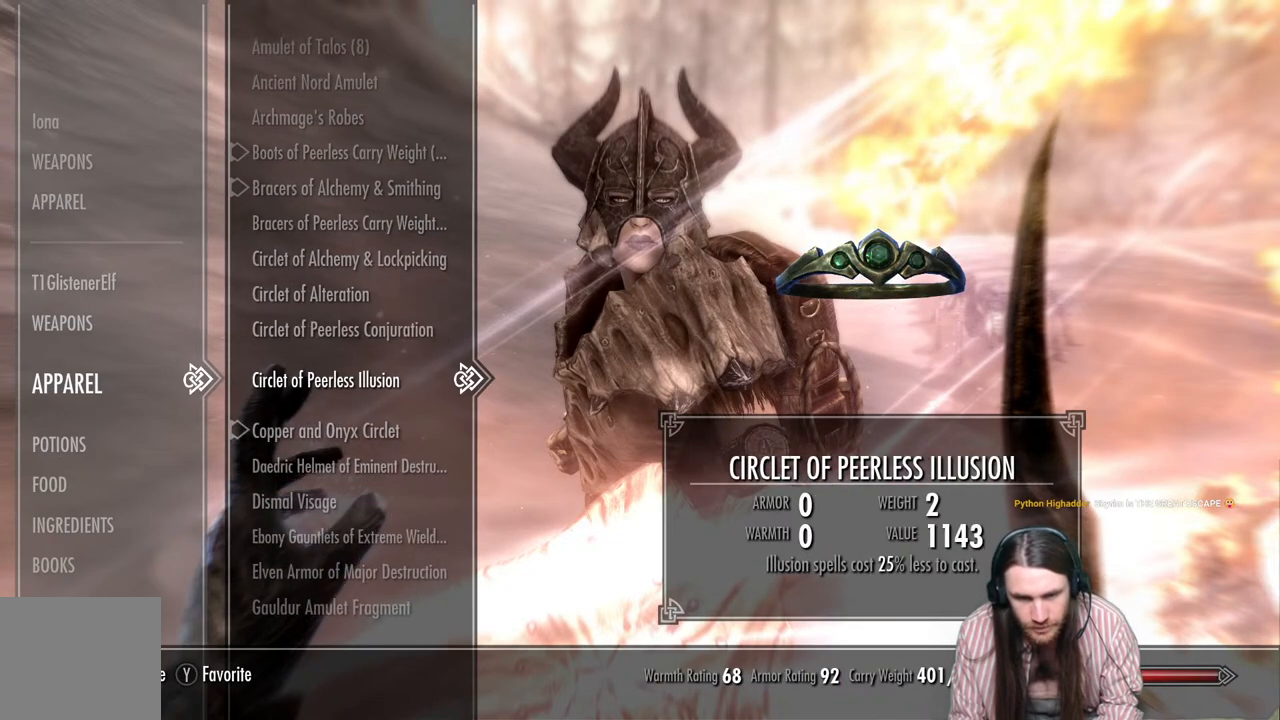
{"buttons": [], "left_stick": "center", "right_stick": "center", "events": [[50, "DPAD_DOWN", "down"], [167, "DPAD_DOWN", "up"], [283, "DPAD_DOWN", "down"], [400, "DPAD_DOWN", "up"]]}
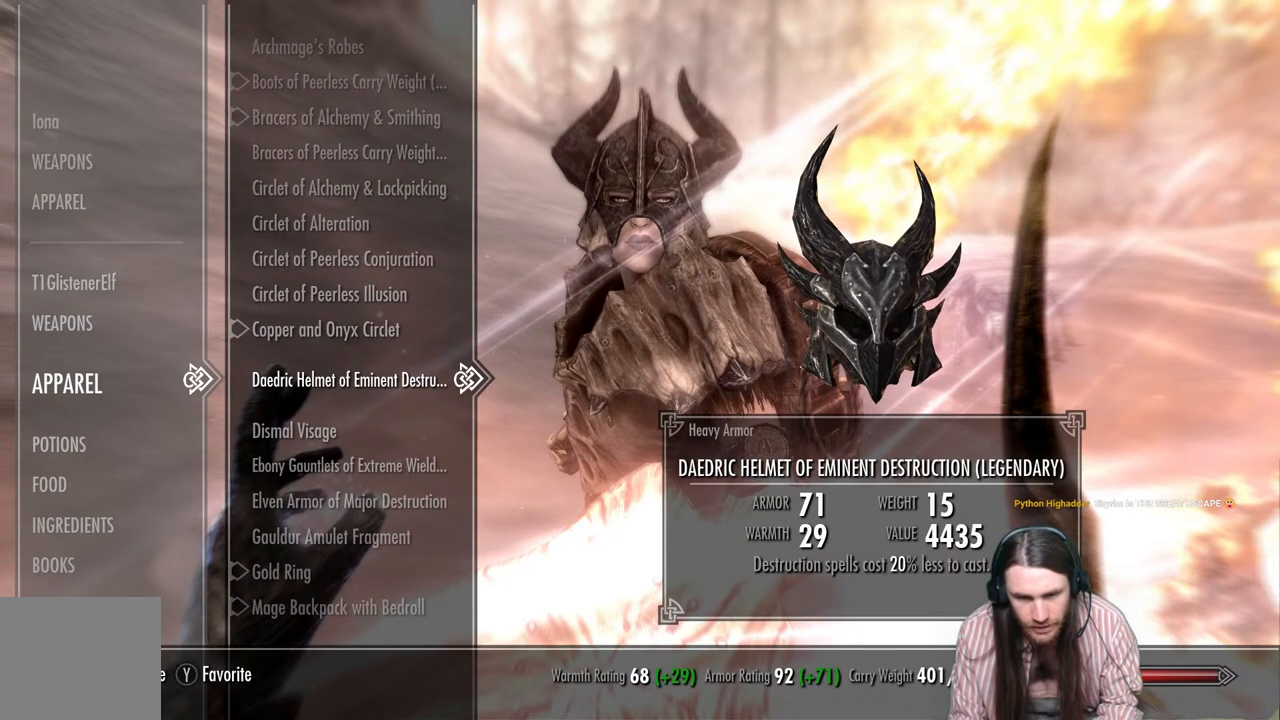
{"buttons": [], "left_stick": "center", "right_stick": "center", "events": [[217, "DPAD_DOWN", "down"], [350, "DPAD_DOWN", "up"]]}
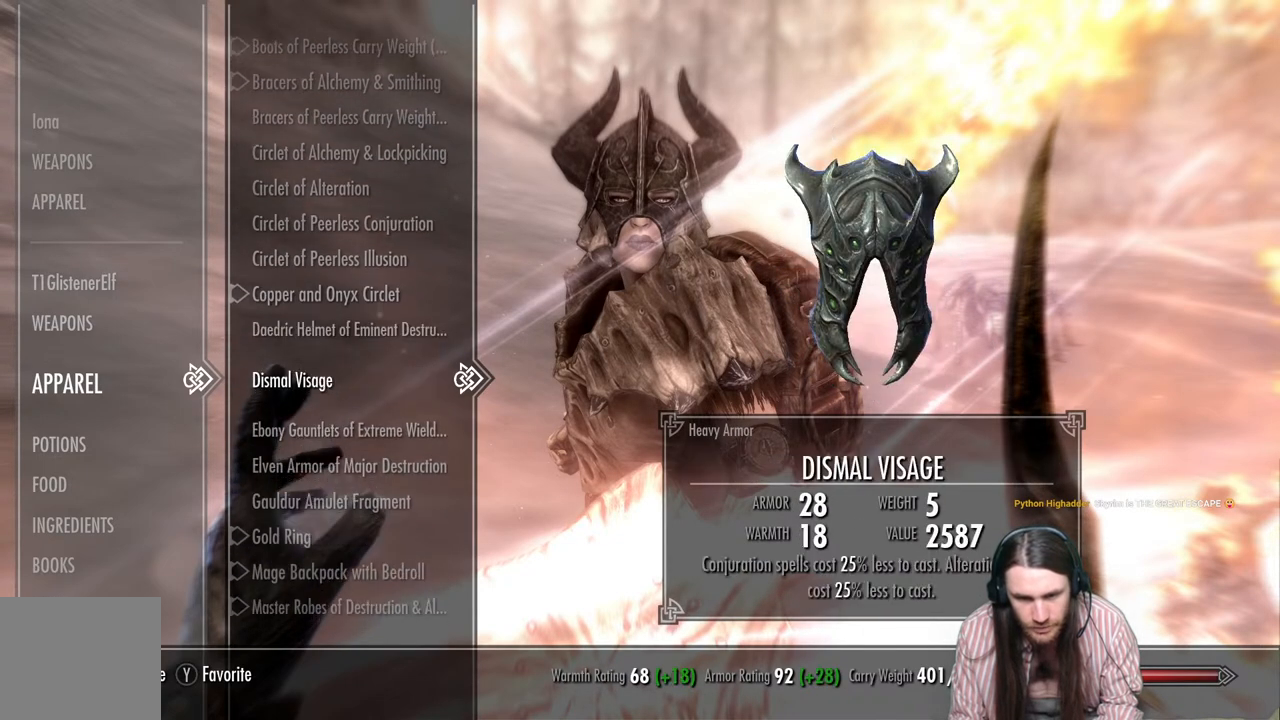
{"buttons": [], "left_stick": "center", "right_stick": "center", "events": [[150, "DPAD_DOWN", "down"], [250, "DPAD_DOWN", "up"]]}
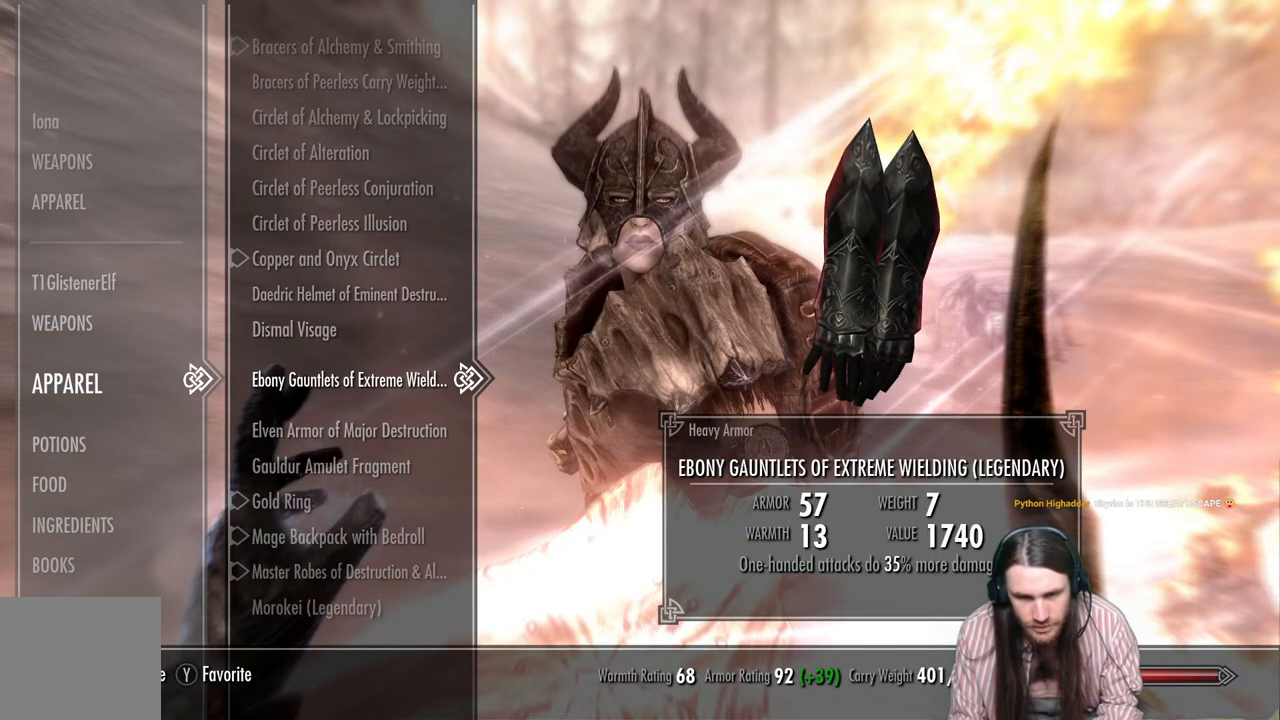
{"buttons": [], "left_stick": "center", "right_stick": "center", "events": [[100, "DPAD_DOWN", "down"], [267, "DPAD_DOWN", "up"]]}
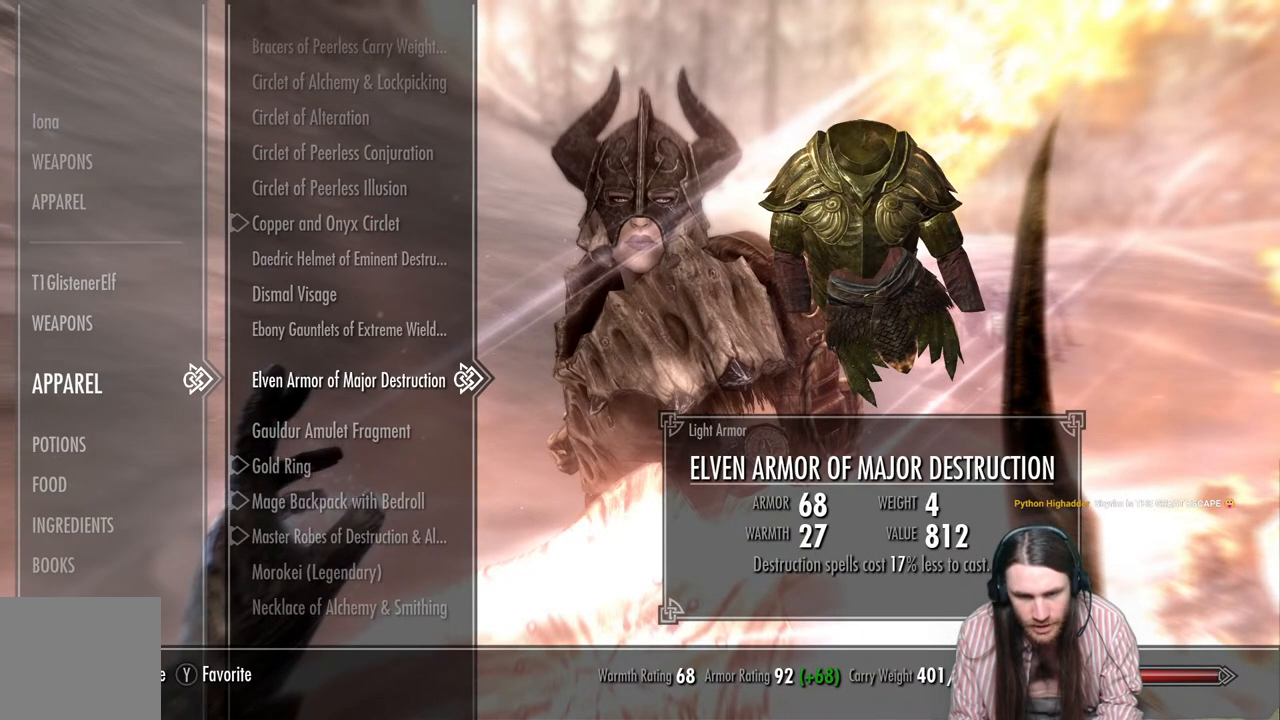
{"buttons": [], "left_stick": "center", "right_stick": "center", "events": []}
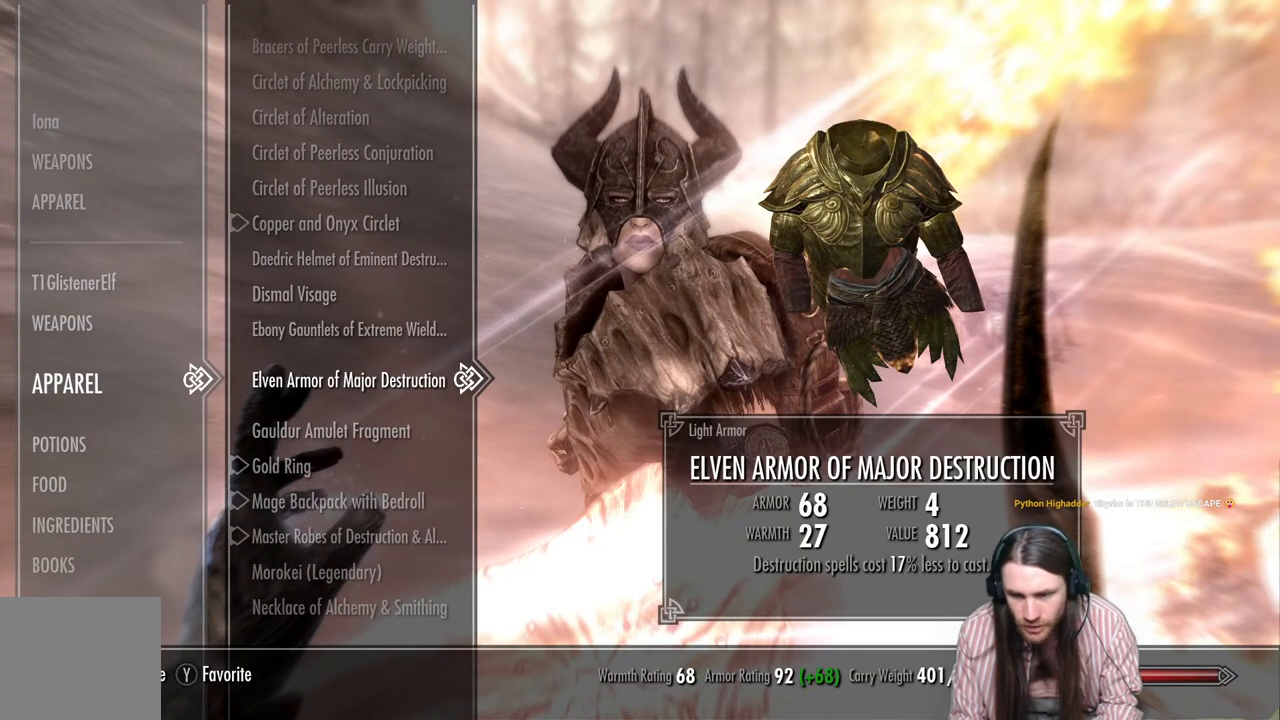
{"buttons": [], "left_stick": "center", "right_stick": "center", "events": []}
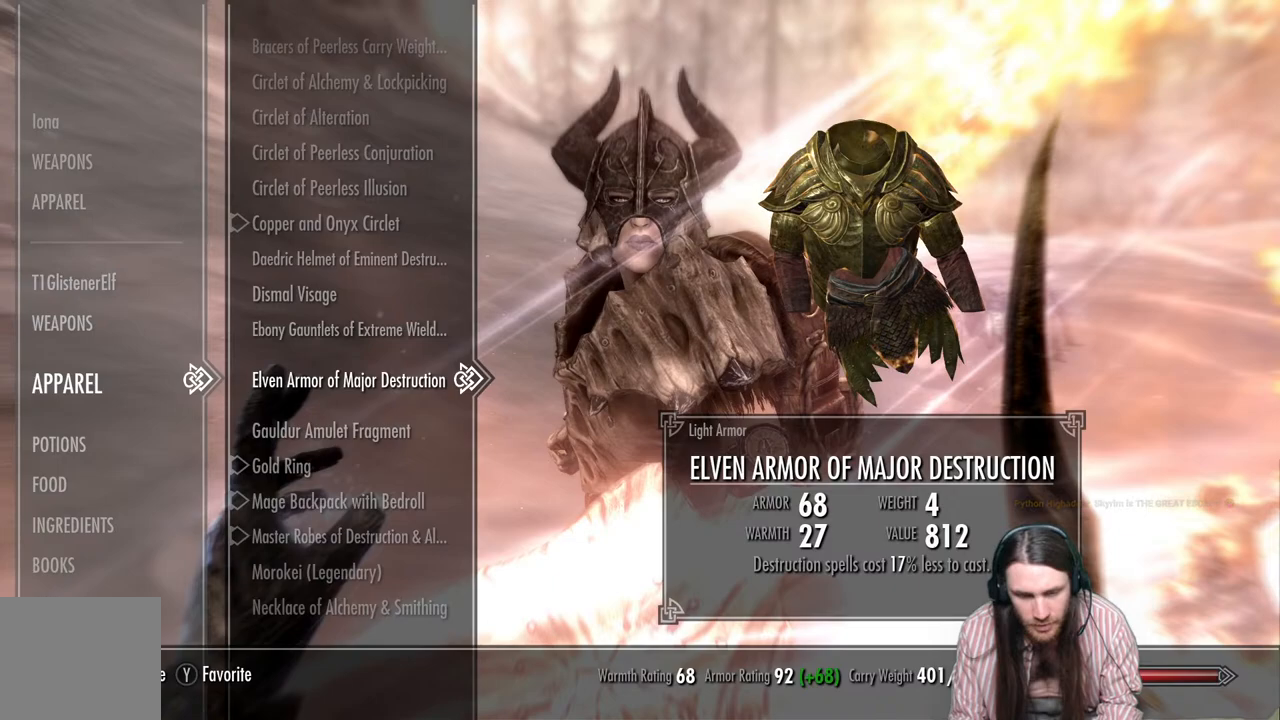
{"buttons": [], "left_stick": "center", "right_stick": "center", "events": [[250, "X", "down"], [350, "X", "up"]]}
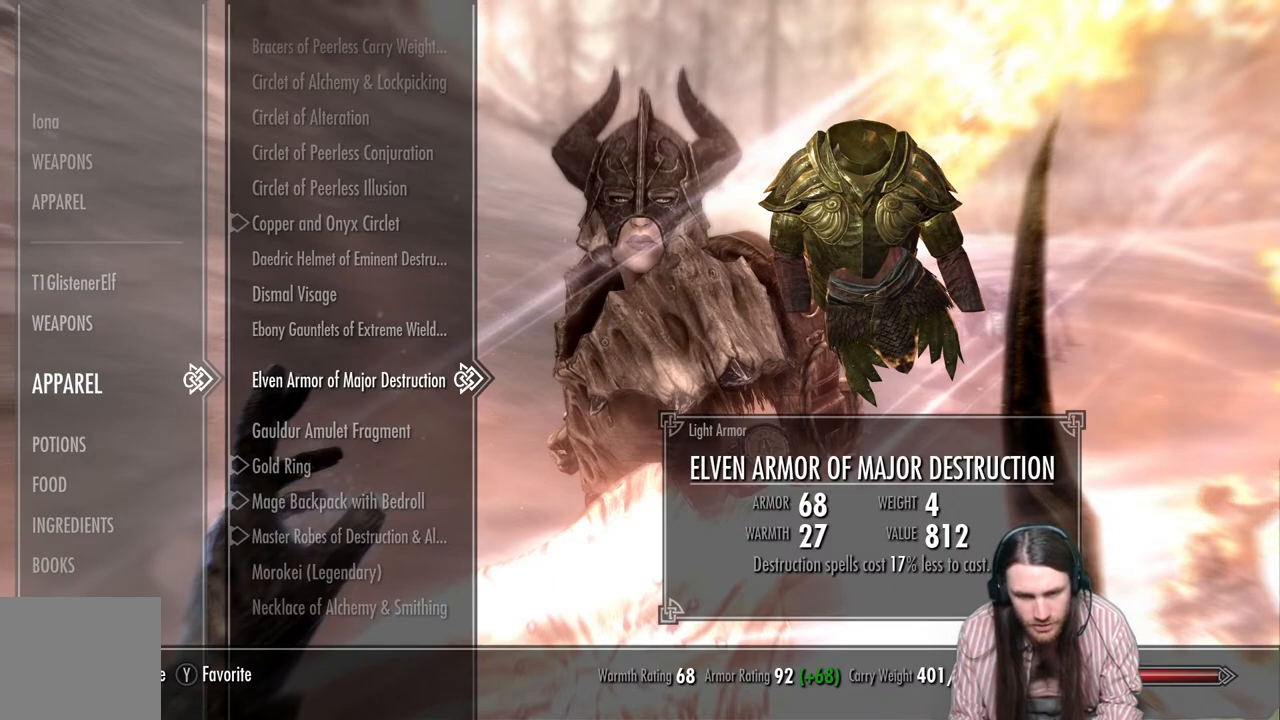
{"buttons": [], "left_stick": "center", "right_stick": "center", "events": []}
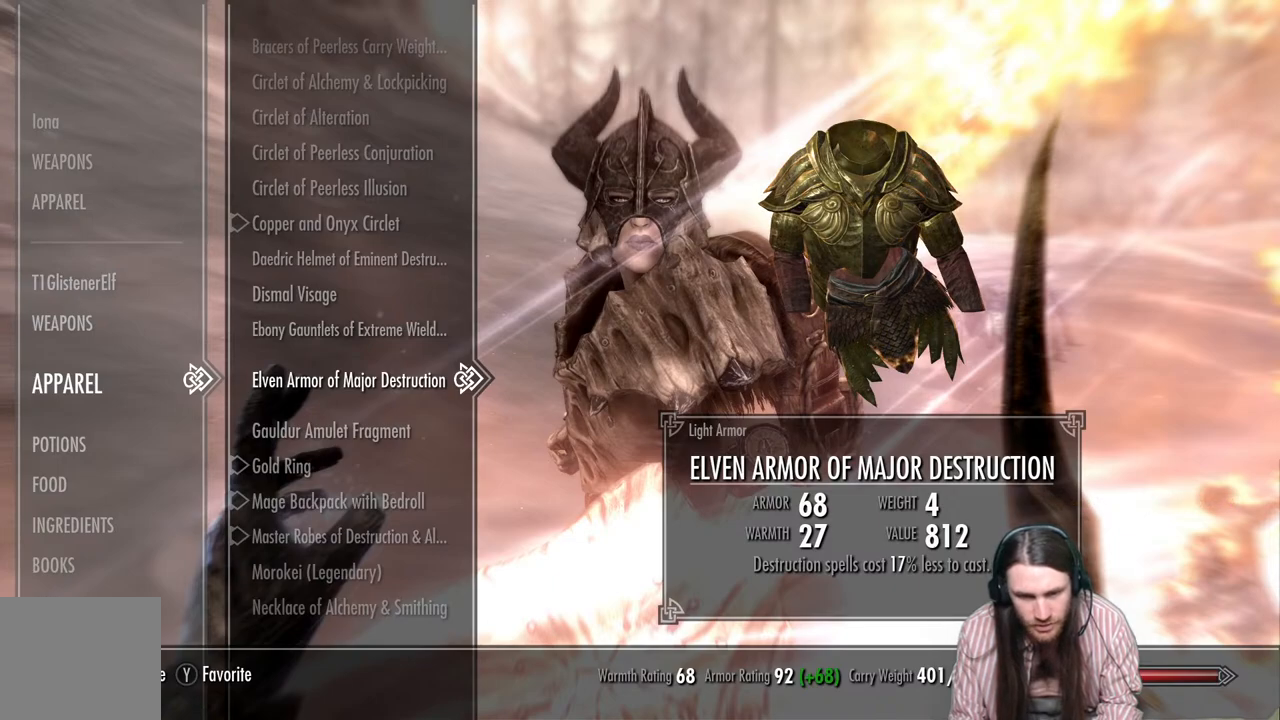
{"buttons": [], "left_stick": "center", "right_stick": "center", "events": []}
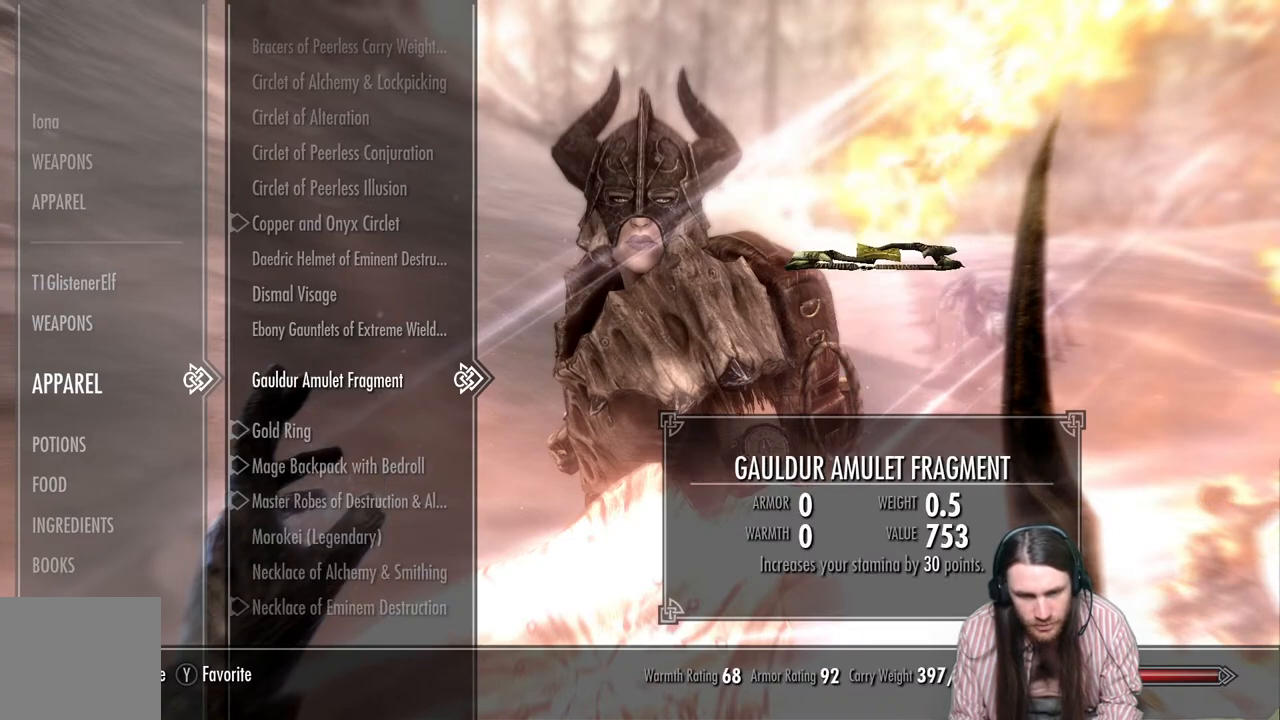
{"buttons": [], "left_stick": "center", "right_stick": "center", "events": []}